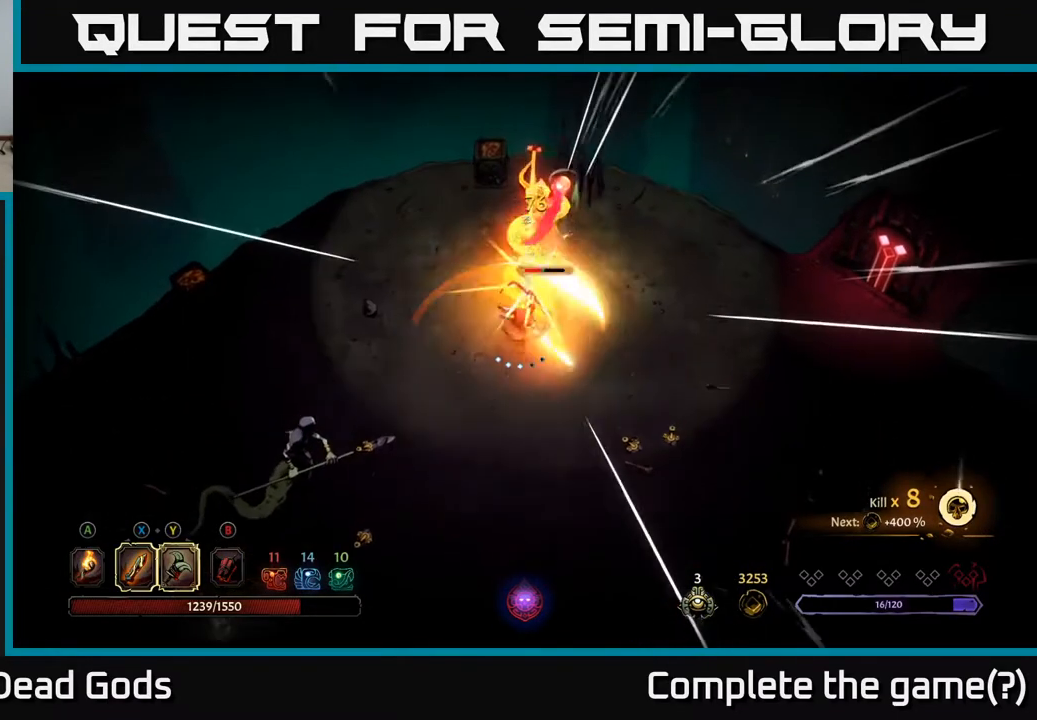
Gameplay with a controller (Xbox layout); each line is a JSON object with the inputs held at the frame after it. "events" lists button and stick changes between this image and that frame as [ms after this image, input, new state], when the widget could be followed in between.
{"buttons": [], "left_stick": "down-right", "right_stick": "center", "events": [[317, "left_stick", "down-right"]]}
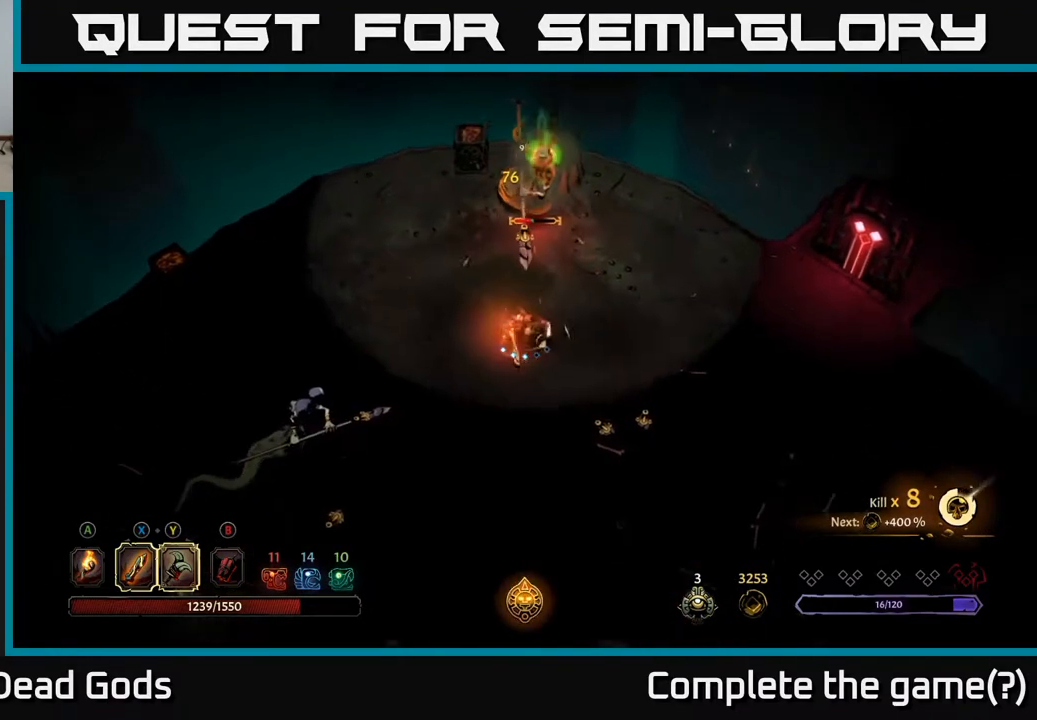
{"buttons": [], "left_stick": "down-right", "right_stick": "center", "events": []}
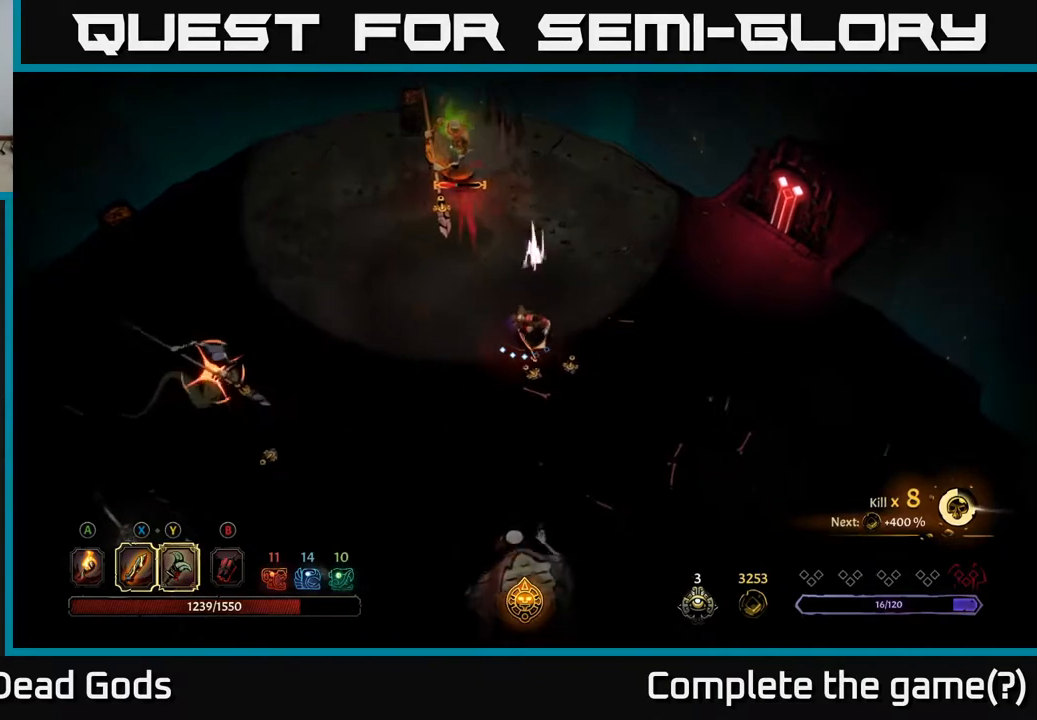
{"buttons": ["R2"], "left_stick": "up", "right_stick": "center", "events": [[67, "left_stick", "right"], [167, "left_stick", "up-right"], [283, "left_stick", "up"], [300, "R2", "down"]]}
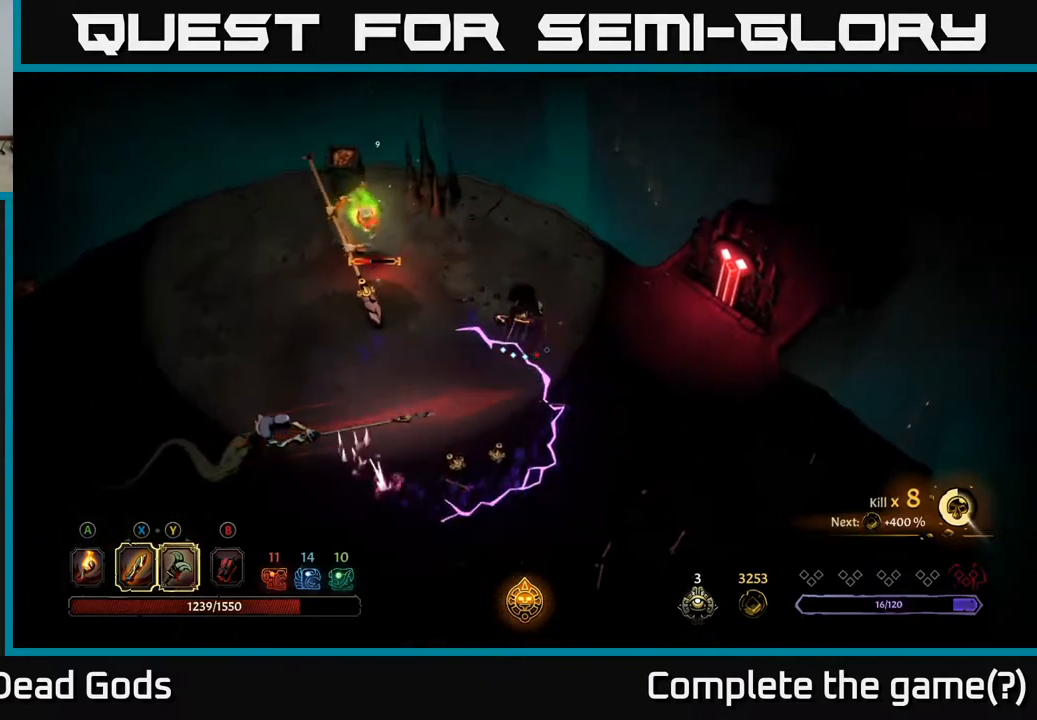
{"buttons": [], "left_stick": "up", "right_stick": "center", "events": [[67, "R2", "up"], [117, "left_stick", "up-right"], [333, "left_stick", "up"]]}
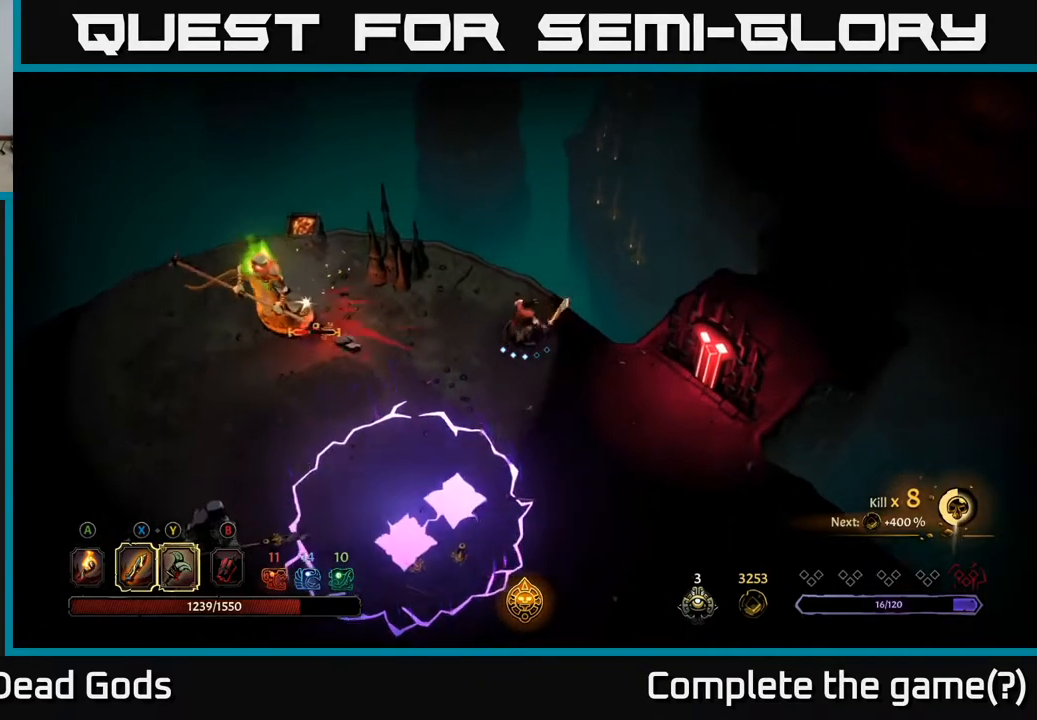
{"buttons": ["Y"], "left_stick": "left", "right_stick": "center", "events": [[83, "left_stick", "left"], [433, "Y", "down"]]}
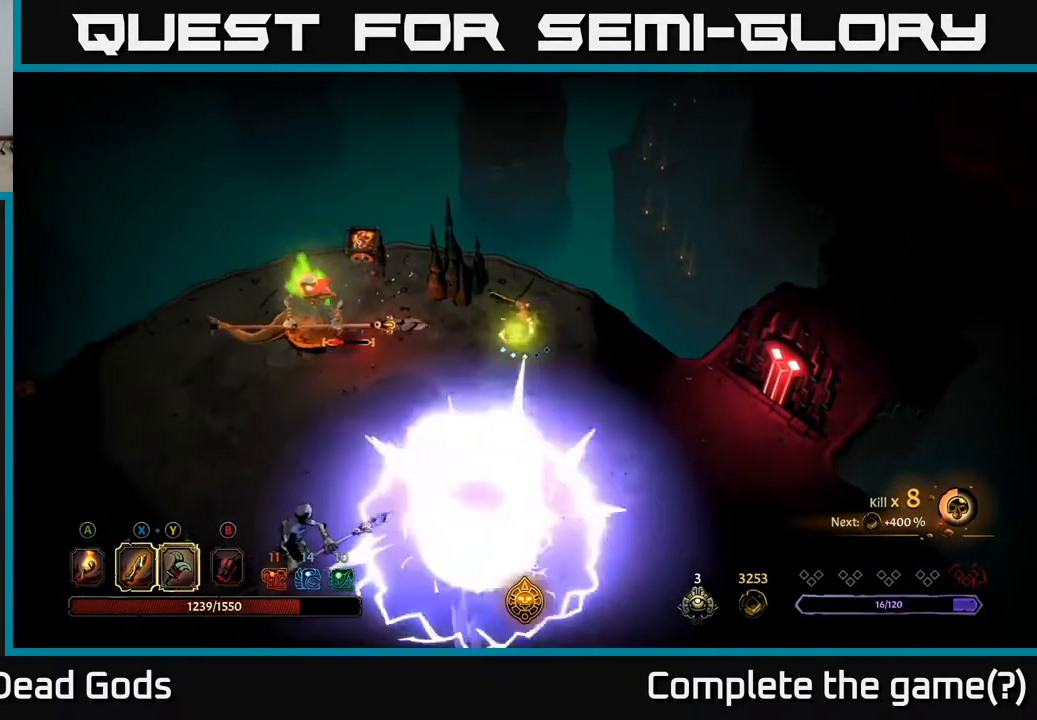
{"buttons": [], "left_stick": "left", "right_stick": "center", "events": [[317, "Y", "up"]]}
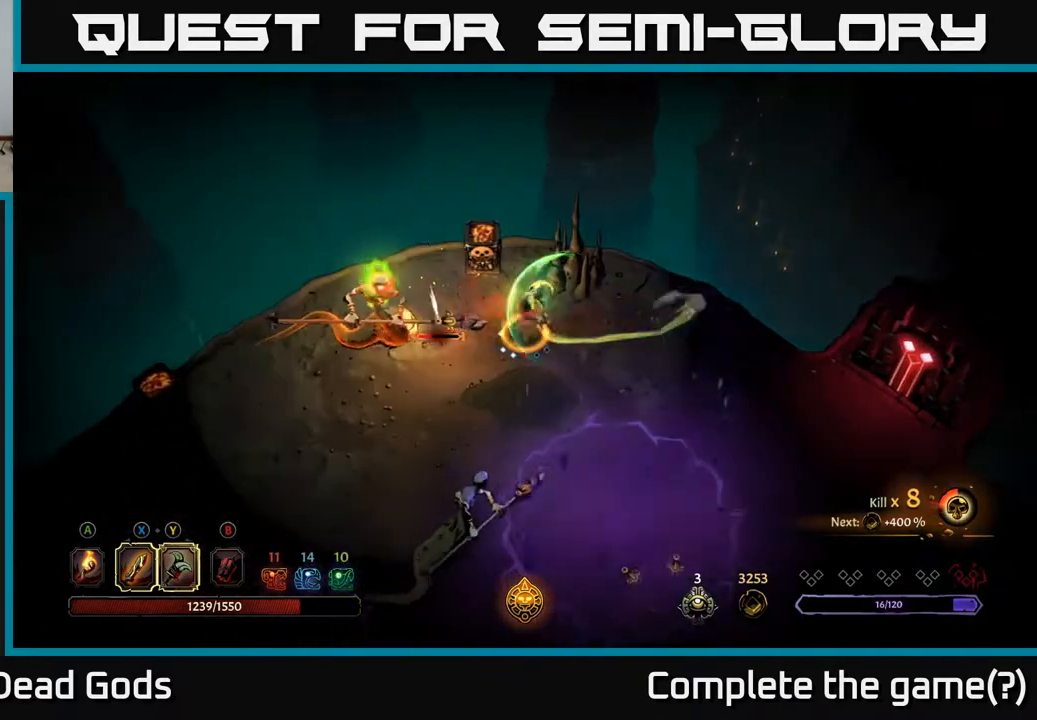
{"buttons": [], "left_stick": "left", "right_stick": "center", "events": []}
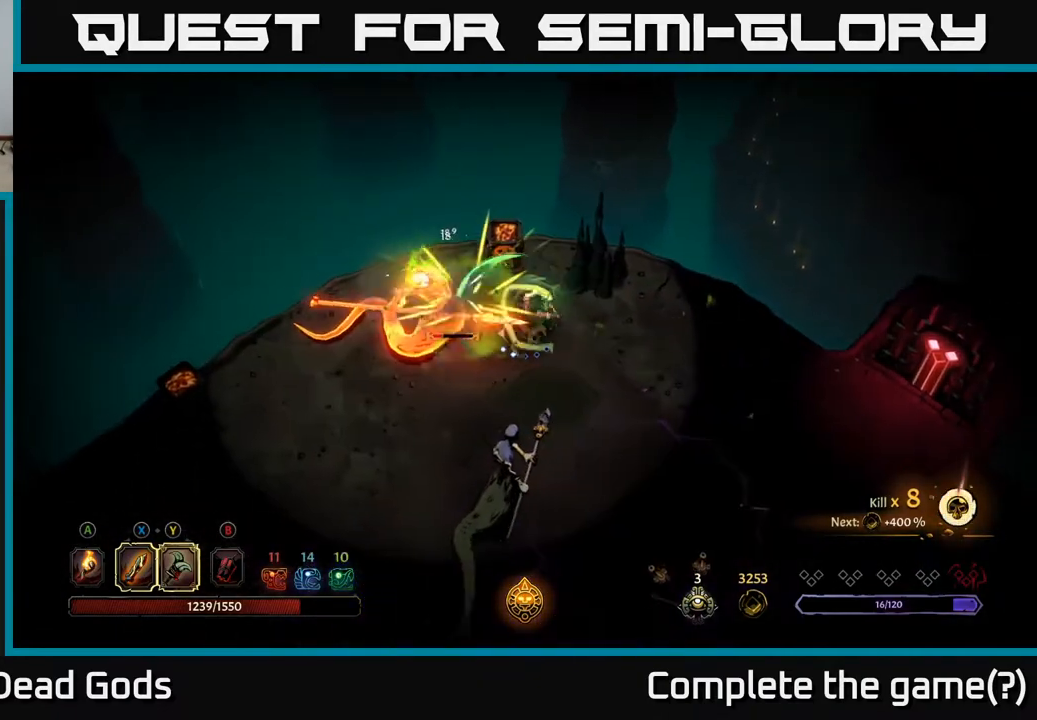
{"buttons": [], "left_stick": "left", "right_stick": "center", "events": [[200, "X", "down"], [367, "X", "up"]]}
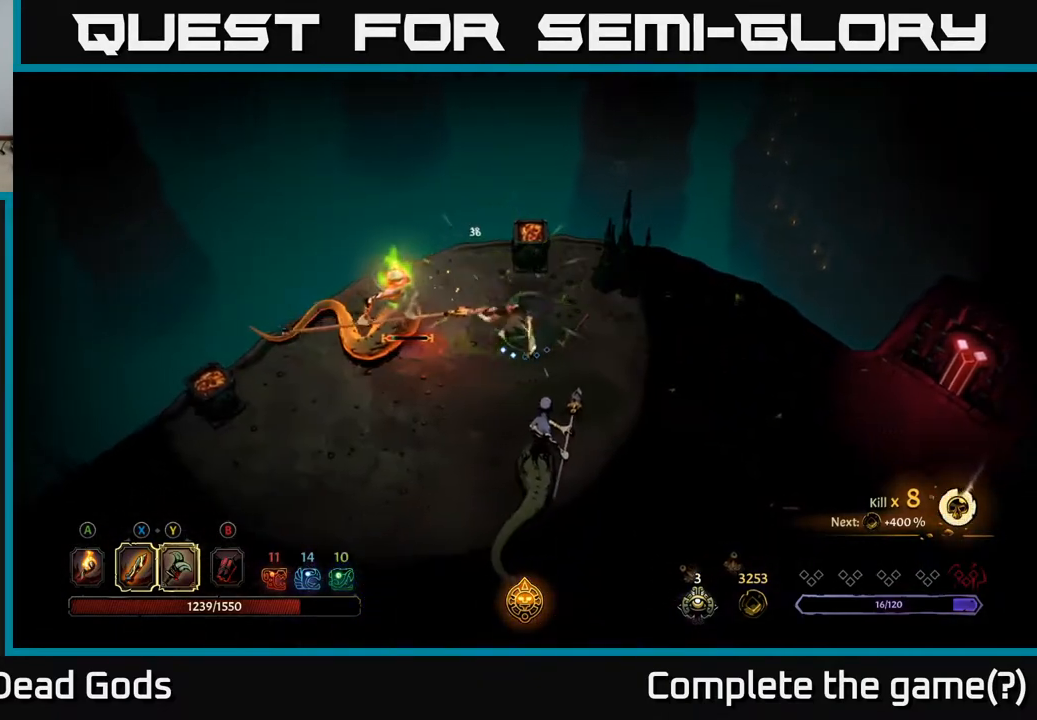
{"buttons": [], "left_stick": "left", "right_stick": "center", "events": [[267, "X", "down"], [433, "X", "up"]]}
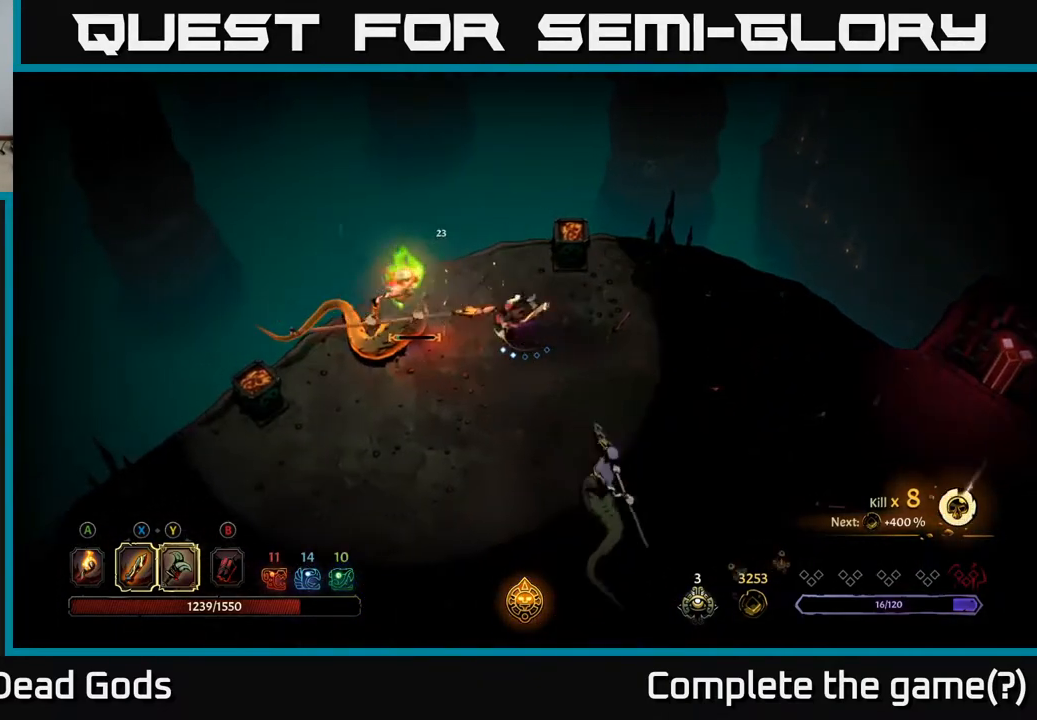
{"buttons": [], "left_stick": "down-left", "right_stick": "center", "events": [[200, "left_stick", "down-left"]]}
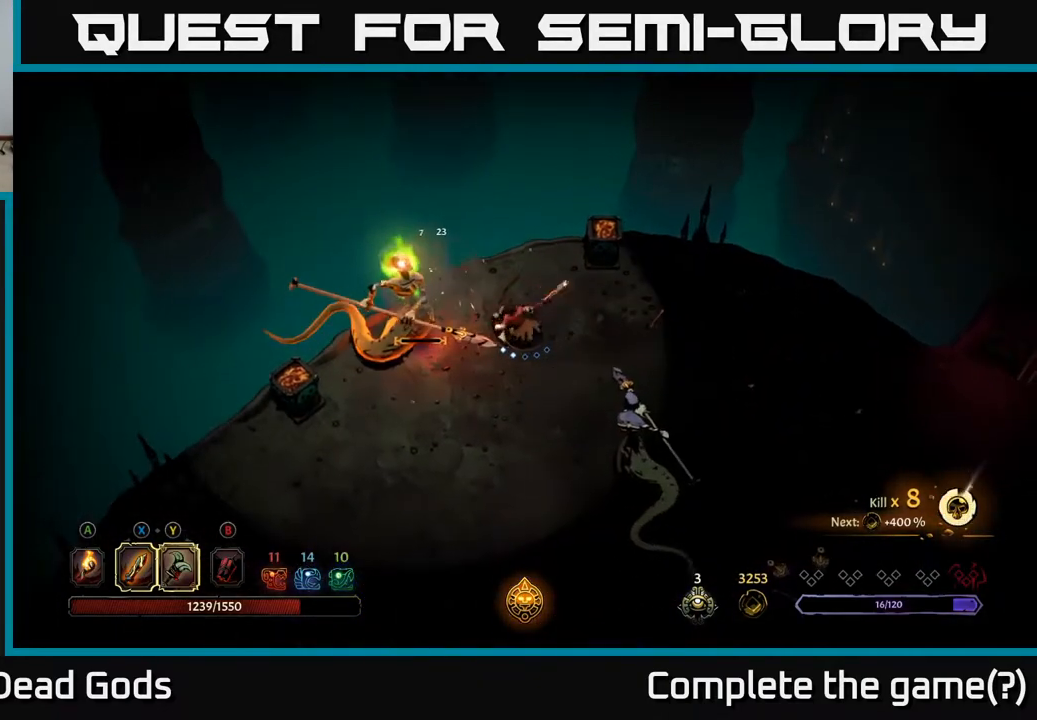
{"buttons": ["Y"], "left_stick": "down-right", "right_stick": "center", "events": [[417, "Y", "down"], [450, "left_stick", "down-right"]]}
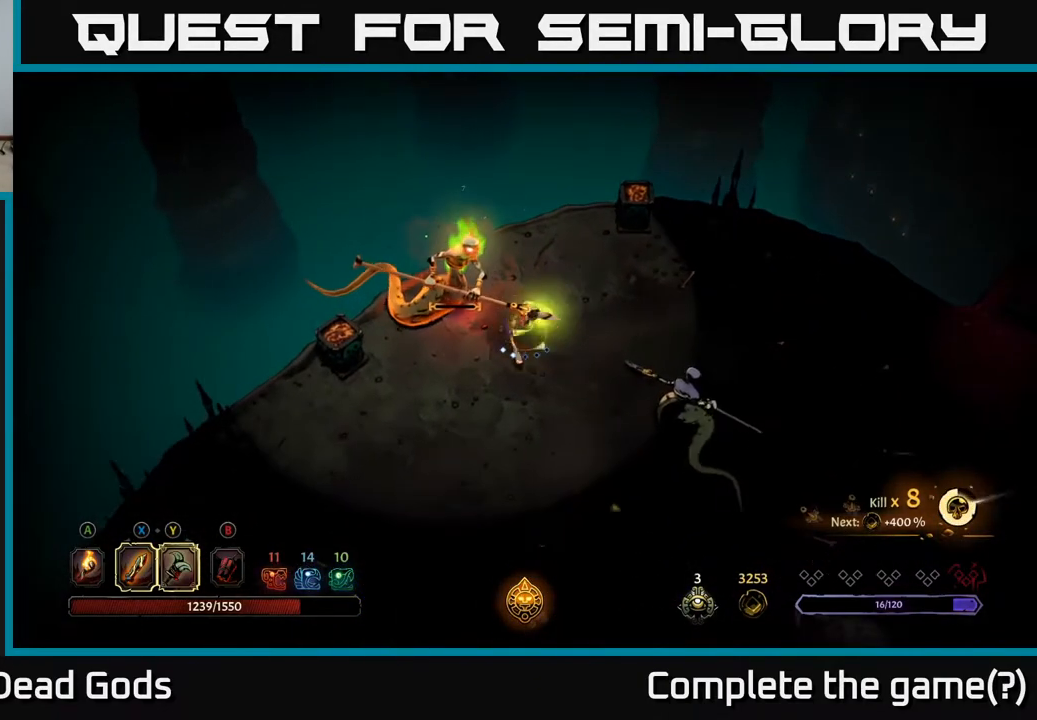
{"buttons": [], "left_stick": "down-right", "right_stick": "center", "events": [[283, "Y", "up"]]}
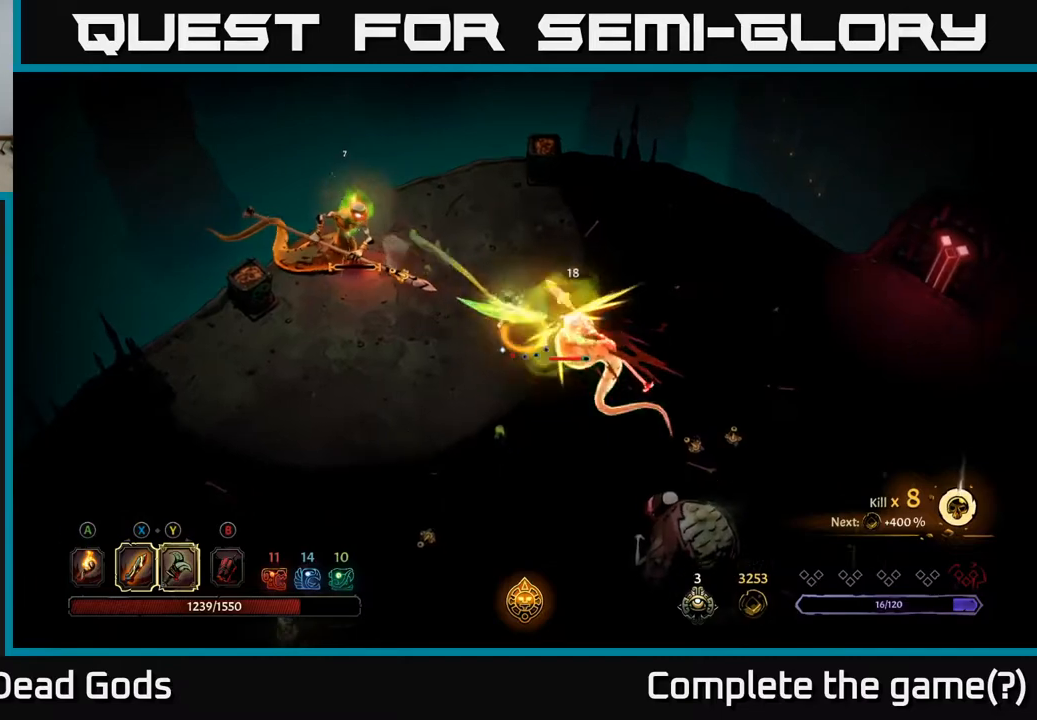
{"buttons": [], "left_stick": "down-right", "right_stick": "center", "events": []}
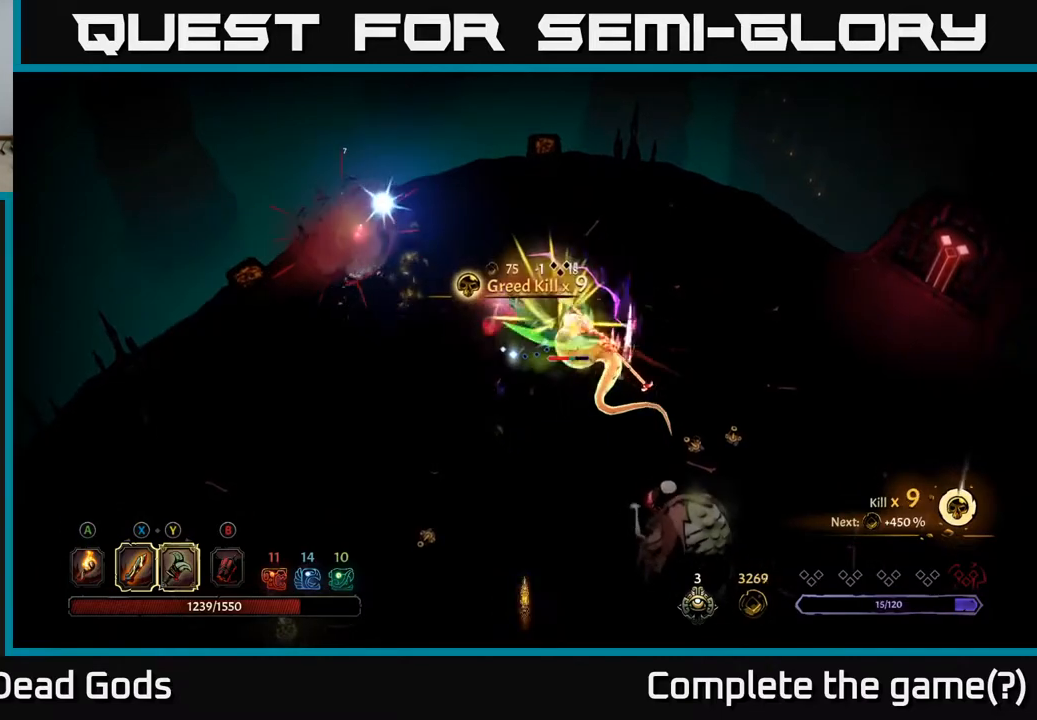
{"buttons": ["R2"], "left_stick": "down", "right_stick": "center", "events": [[367, "left_stick", "down"], [500, "R2", "down"]]}
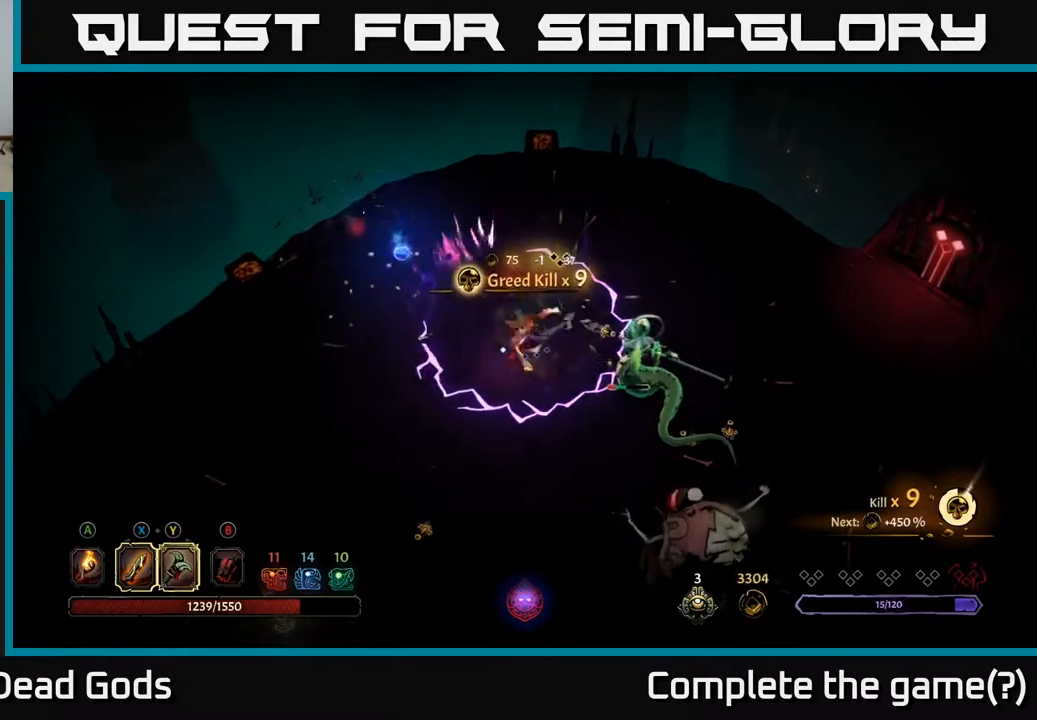
{"buttons": [], "left_stick": "down", "right_stick": "center", "events": [[167, "R2", "up"]]}
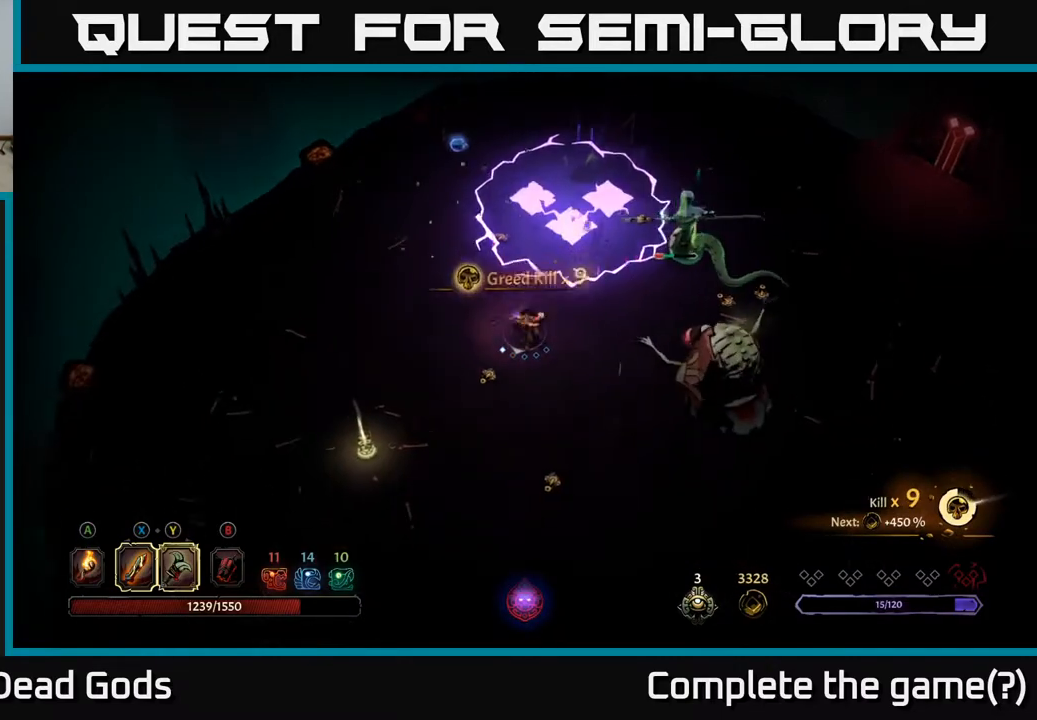
{"buttons": [], "left_stick": "down-right", "right_stick": "center", "events": [[250, "left_stick", "down-right"]]}
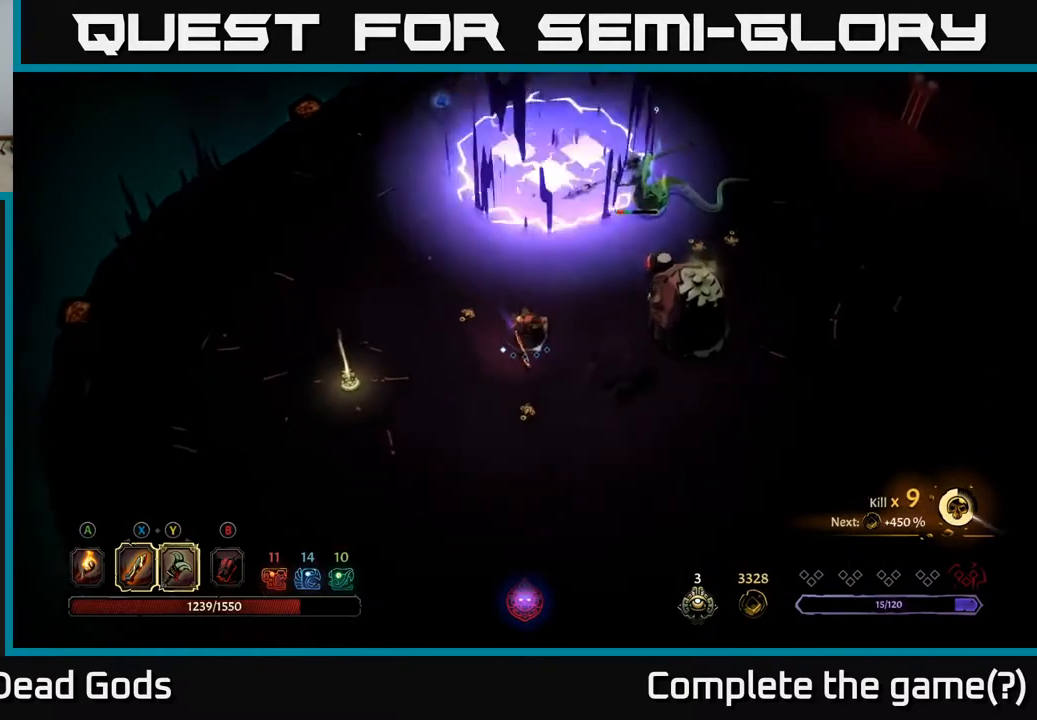
{"buttons": [], "left_stick": "right", "right_stick": "center", "events": [[417, "left_stick", "right"]]}
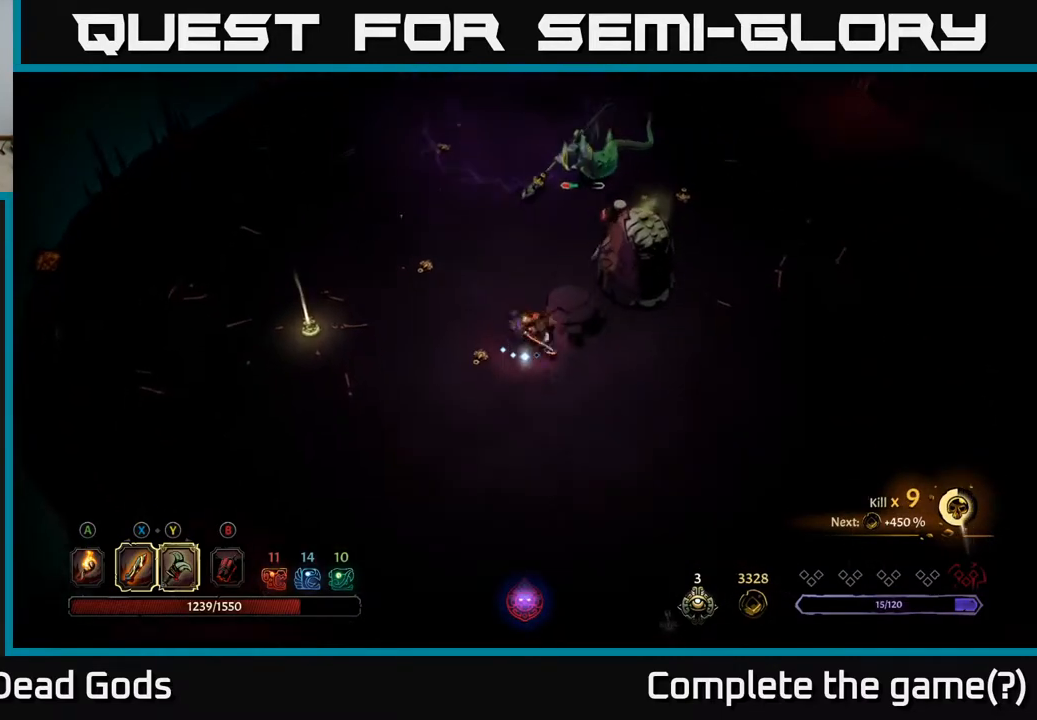
{"buttons": ["Y"], "left_stick": "up-right", "right_stick": "center", "events": [[33, "Y", "down"], [367, "left_stick", "up-right"]]}
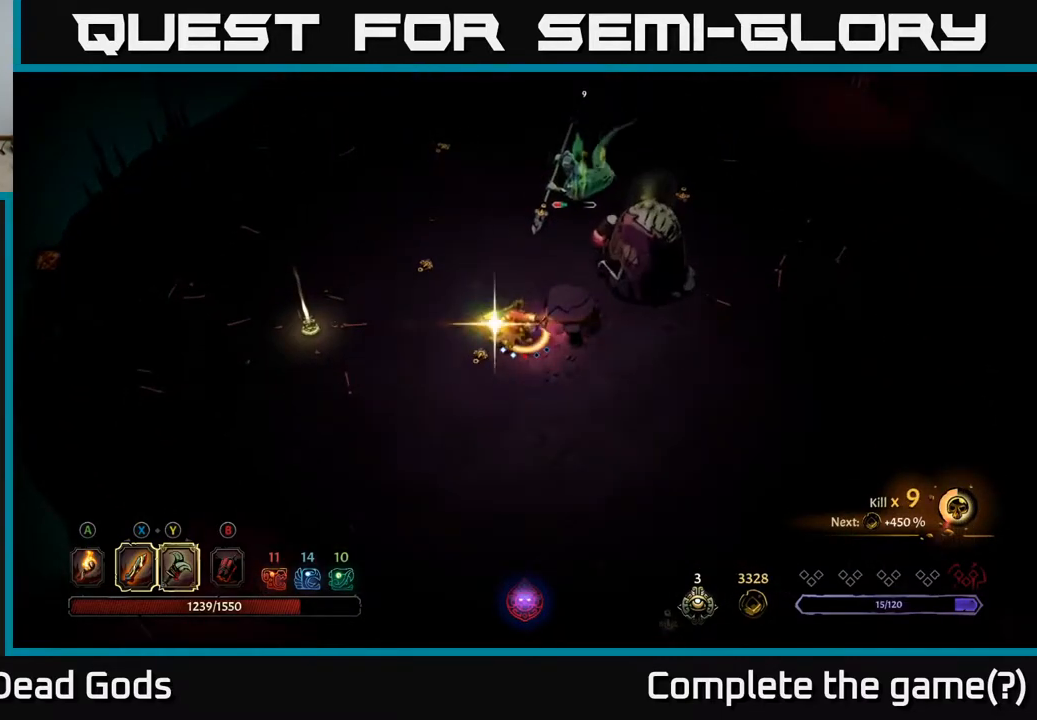
{"buttons": [], "left_stick": "up-right", "right_stick": "center", "events": [[67, "Y", "up"]]}
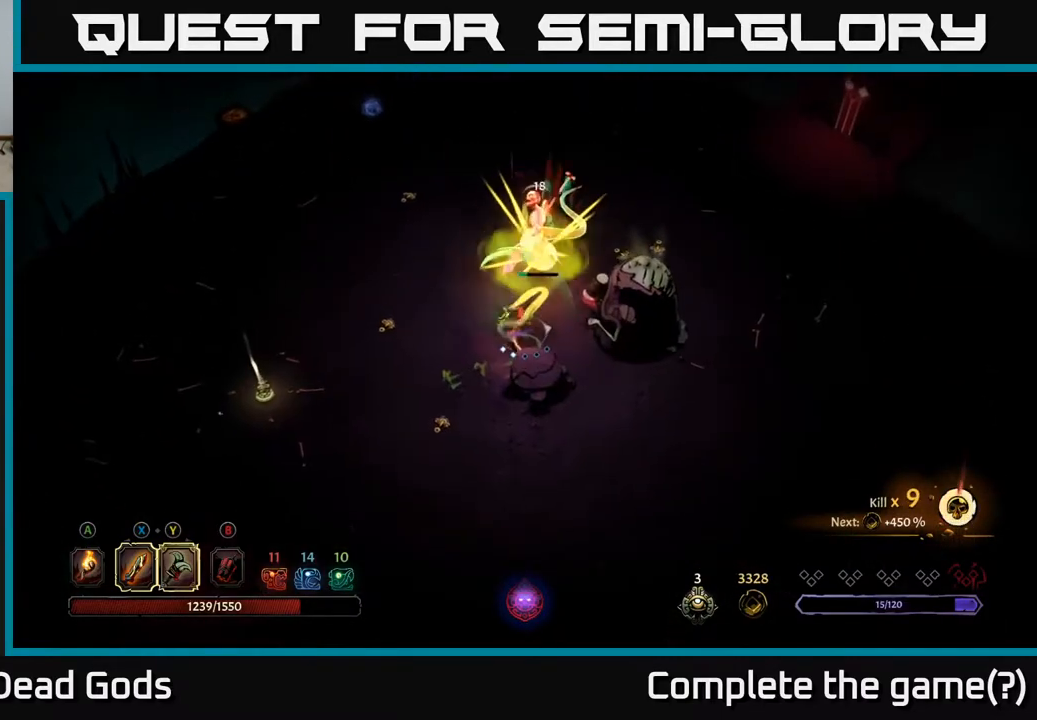
{"buttons": [], "left_stick": "up-right", "right_stick": "center", "events": []}
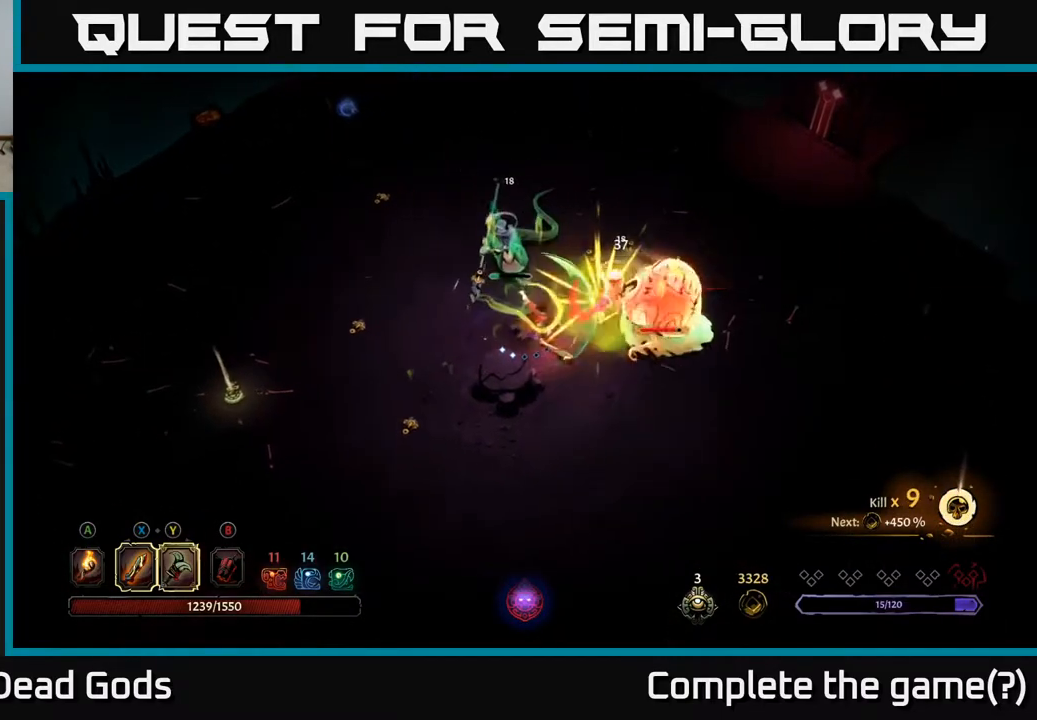
{"buttons": [], "left_stick": "up", "right_stick": "center", "events": [[83, "X", "down"], [250, "X", "up"], [383, "left_stick", "up"]]}
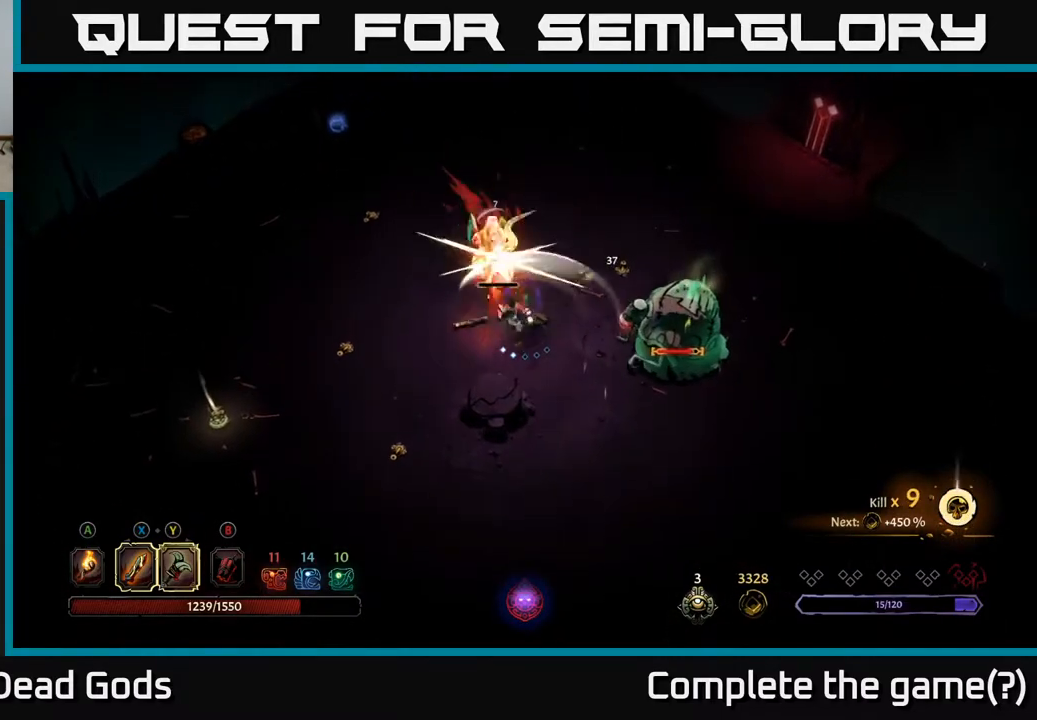
{"buttons": [], "left_stick": "up-right", "right_stick": "center", "events": [[83, "X", "down"], [250, "X", "up"], [483, "left_stick", "up-right"]]}
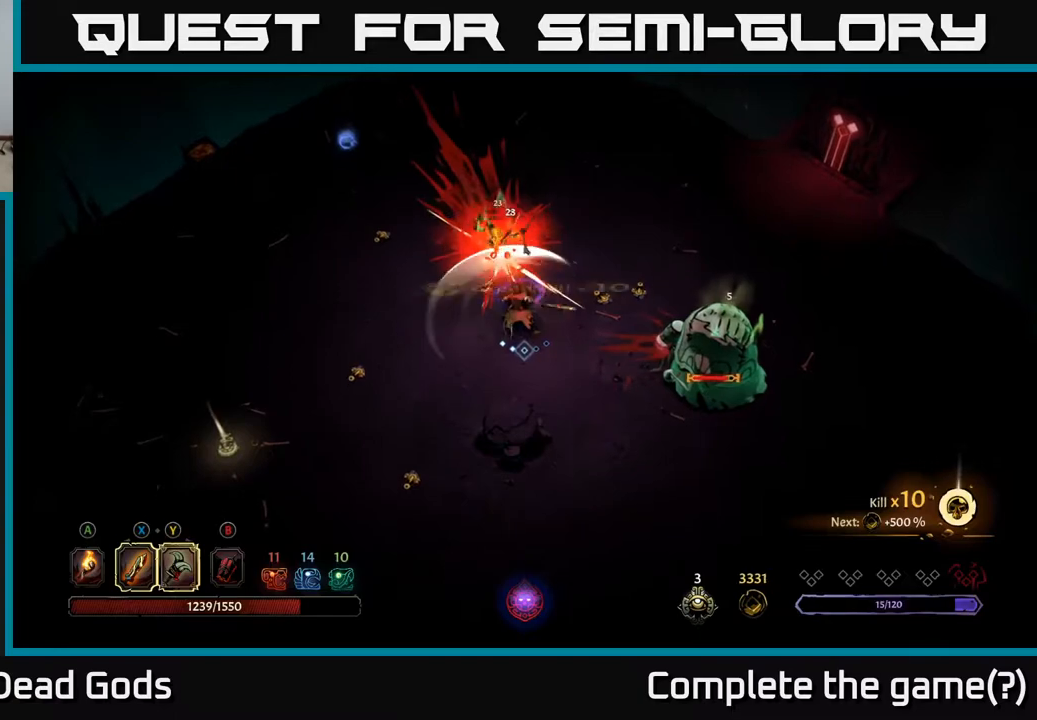
{"buttons": ["Y"], "left_stick": "right", "right_stick": "center", "events": [[17, "left_stick", "right"], [400, "Y", "down"]]}
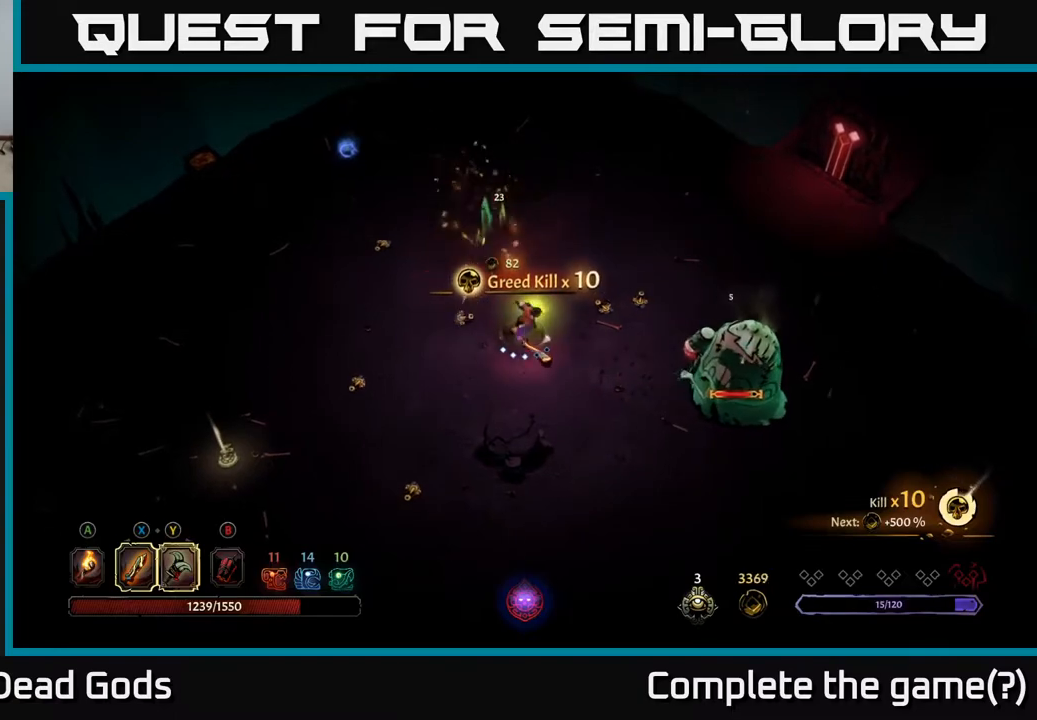
{"buttons": [], "left_stick": "right", "right_stick": "center", "events": [[317, "Y", "up"]]}
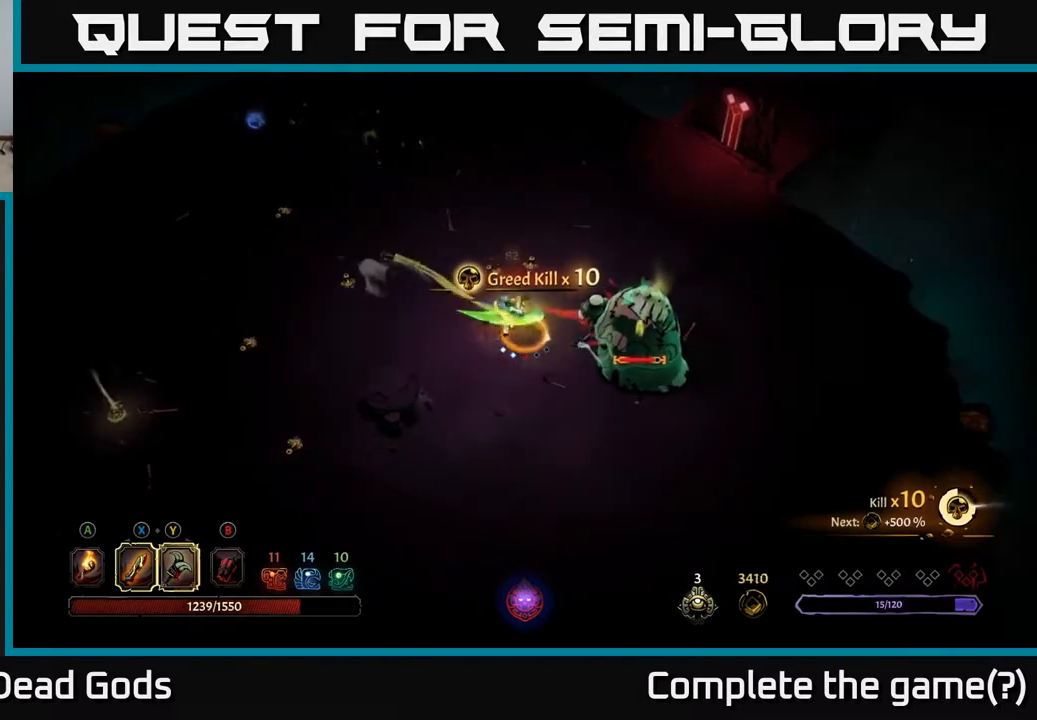
{"buttons": [], "left_stick": "right", "right_stick": "center", "events": []}
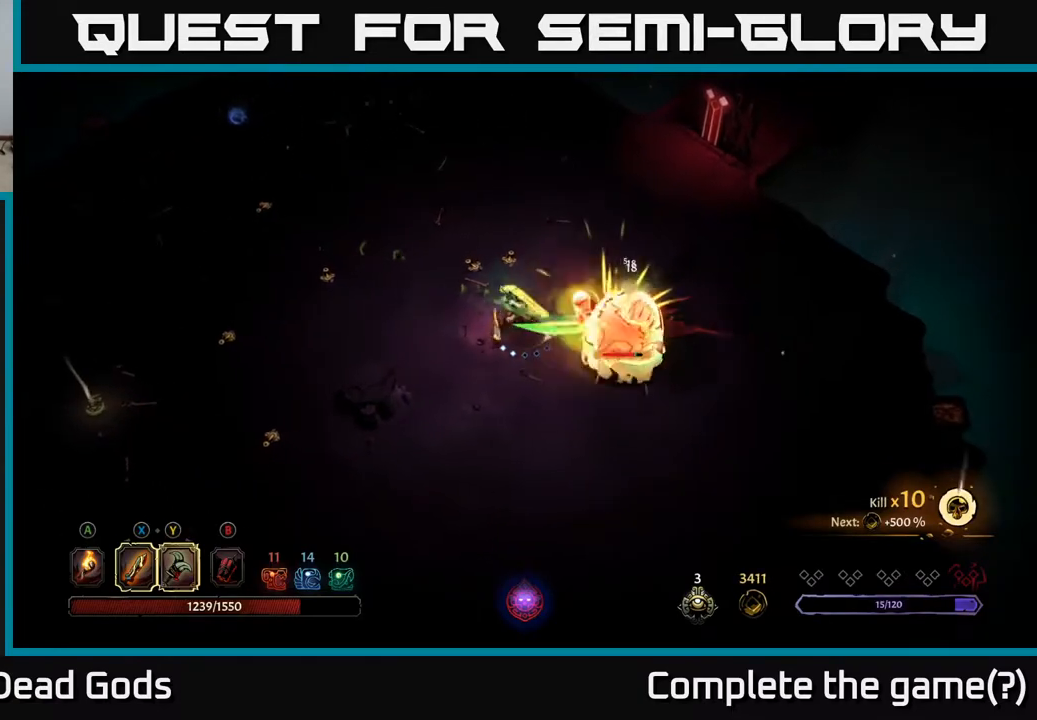
{"buttons": ["X"], "left_stick": "right", "right_stick": "center", "events": [[117, "left_stick", "center"], [300, "left_stick", "right"], [383, "X", "down"]]}
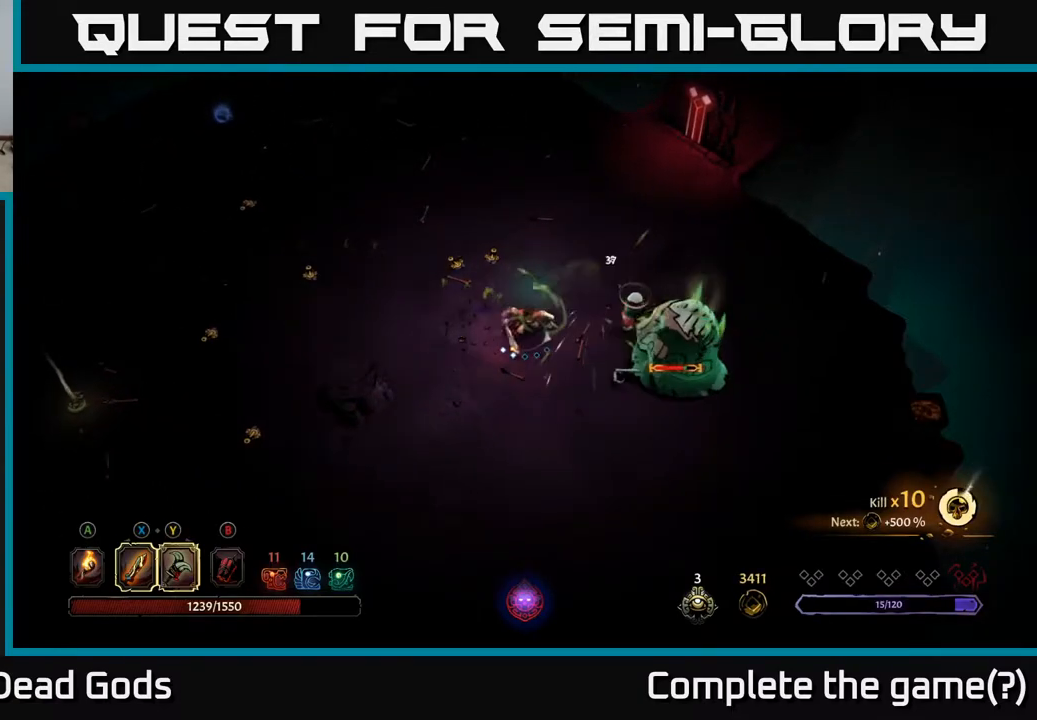
{"buttons": ["X"], "left_stick": "right", "right_stick": "center", "events": [[83, "X", "up"], [333, "X", "down"]]}
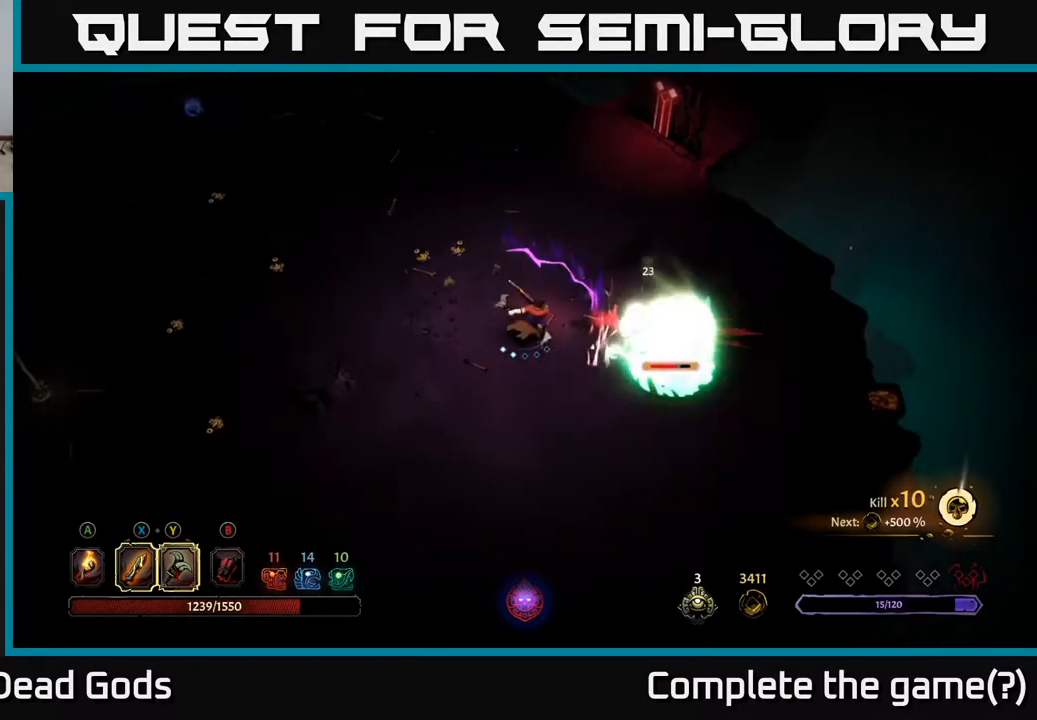
{"buttons": [], "left_stick": "down-right", "right_stick": "center", "events": [[50, "X", "up"], [400, "left_stick", "down-right"]]}
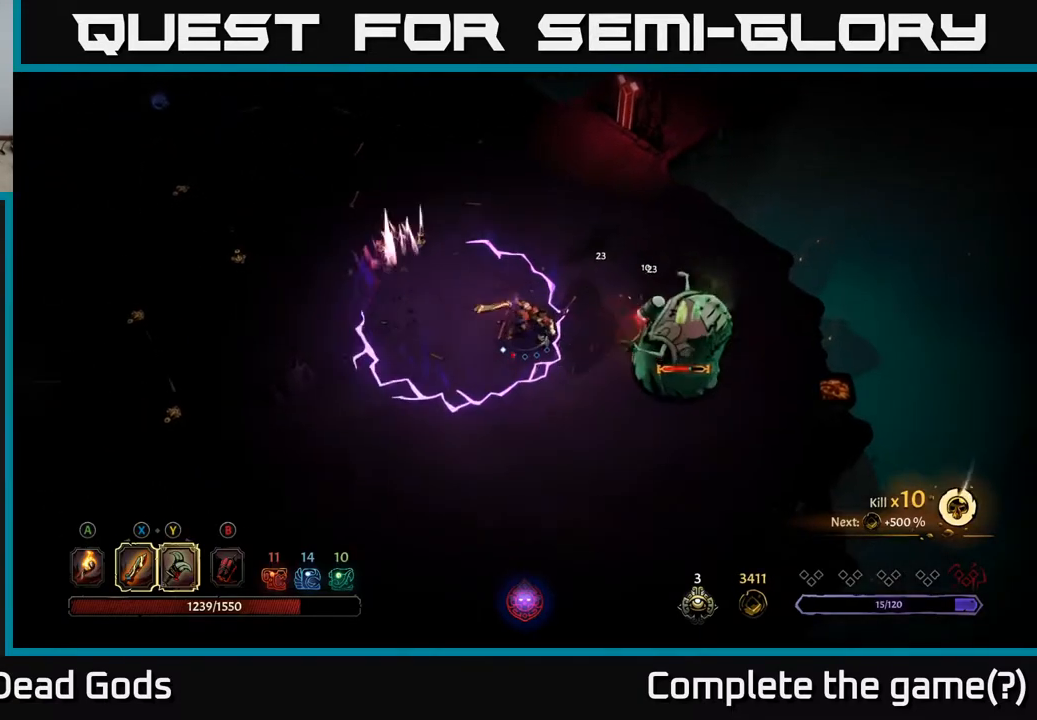
{"buttons": [], "left_stick": "down-left", "right_stick": "center", "events": [[17, "R2", "down"], [33, "left_stick", "down"], [183, "R2", "up"], [367, "left_stick", "down-left"]]}
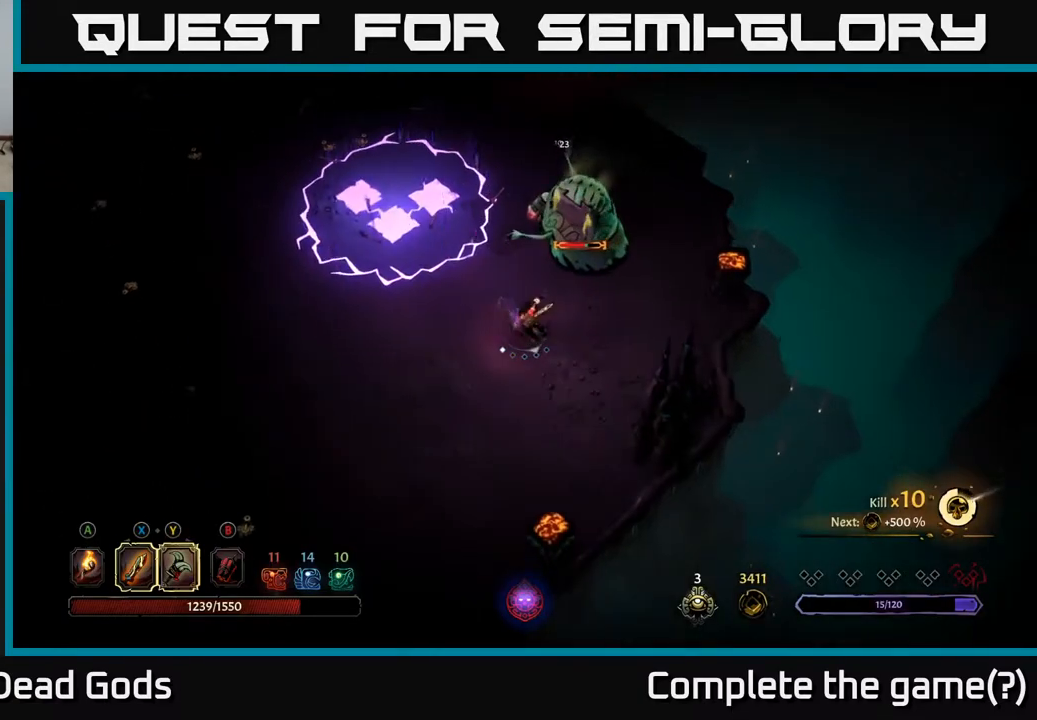
{"buttons": [], "left_stick": "down-left", "right_stick": "center", "events": []}